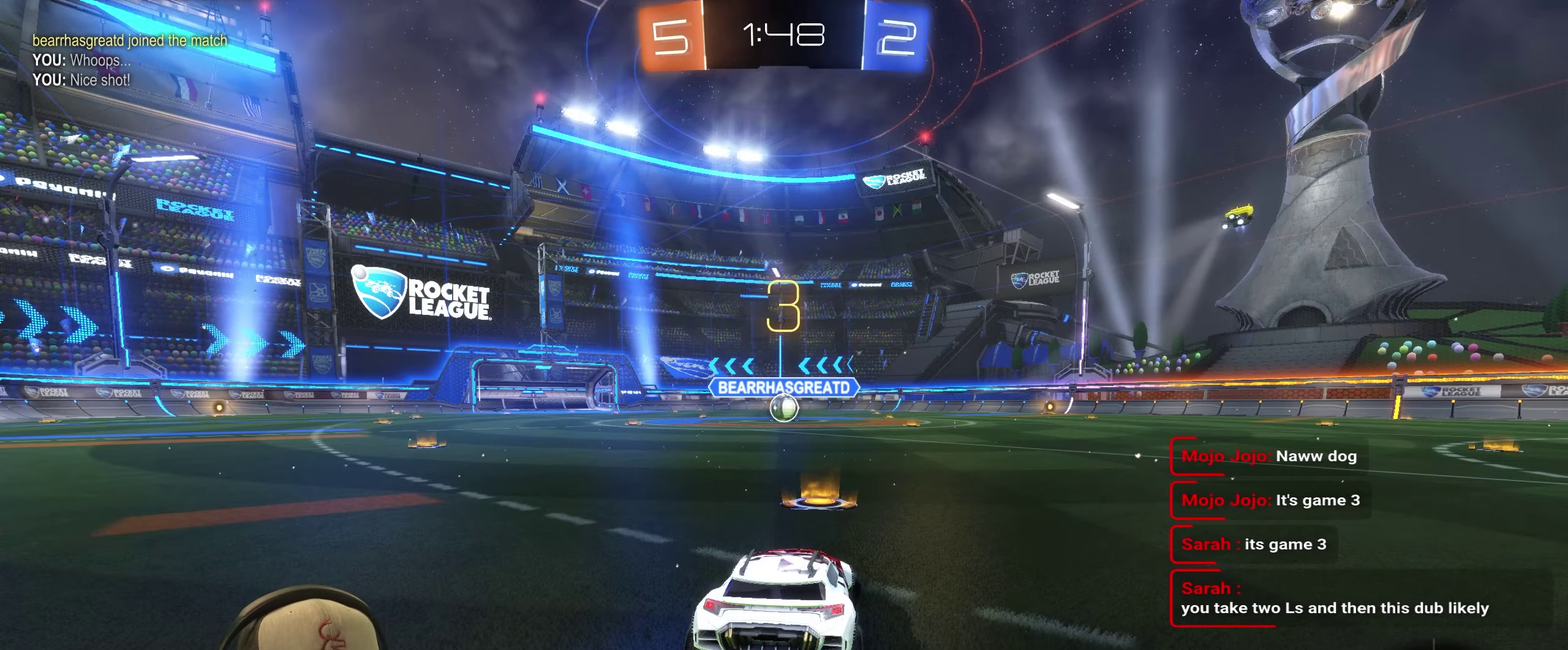
Gameplay with a controller (PlayStation layout); each line is a JSON object with the inputs held at the frame after it. "events" lists button and stick changes between this image and that frame as [ms after this image, input, new state], when the widget could be followed in between. Not read: L3 R3.
{"buttons": ["R2"], "left_stick": "center", "right_stick": "center", "events": [[50, "left_stick", "center"], [100, "left_stick", "left"], [233, "left_stick", "right"], [383, "left_stick", "center"]]}
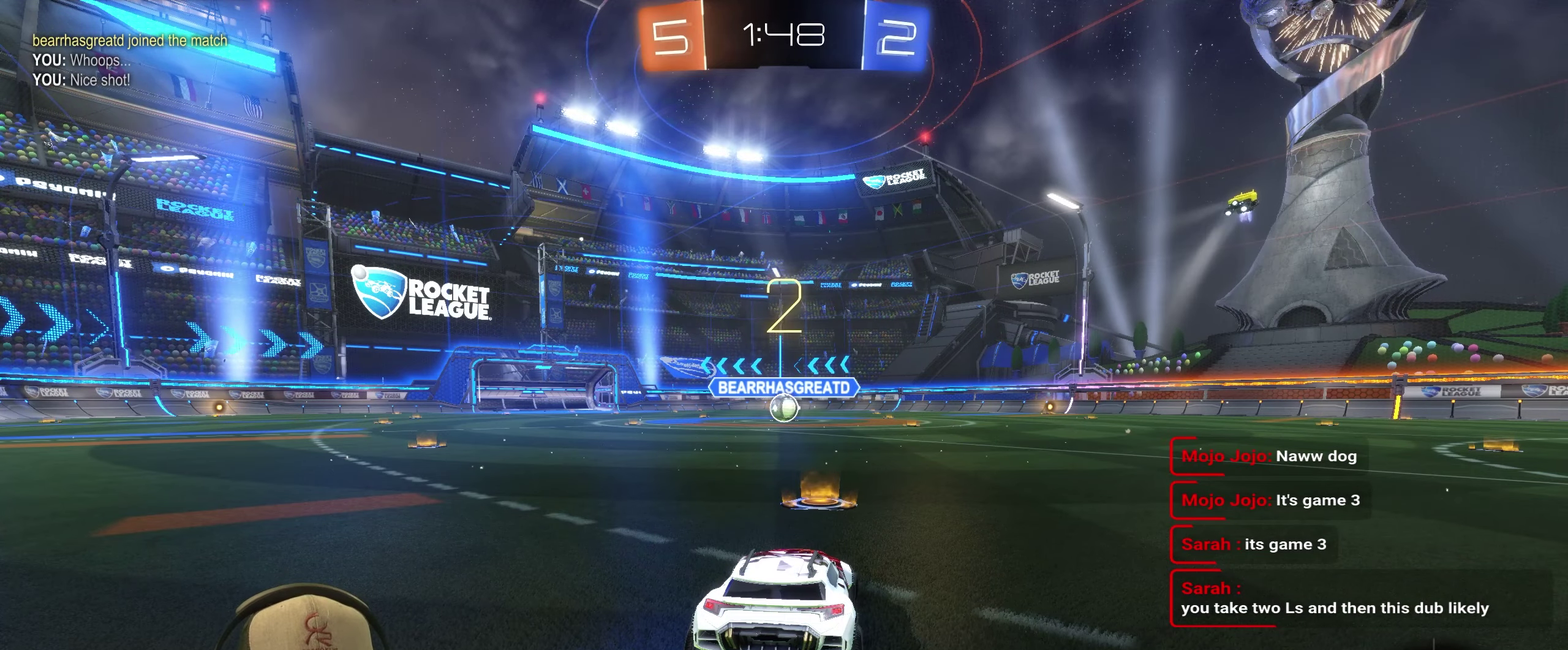
{"buttons": ["R2"], "left_stick": "center", "right_stick": "center", "events": []}
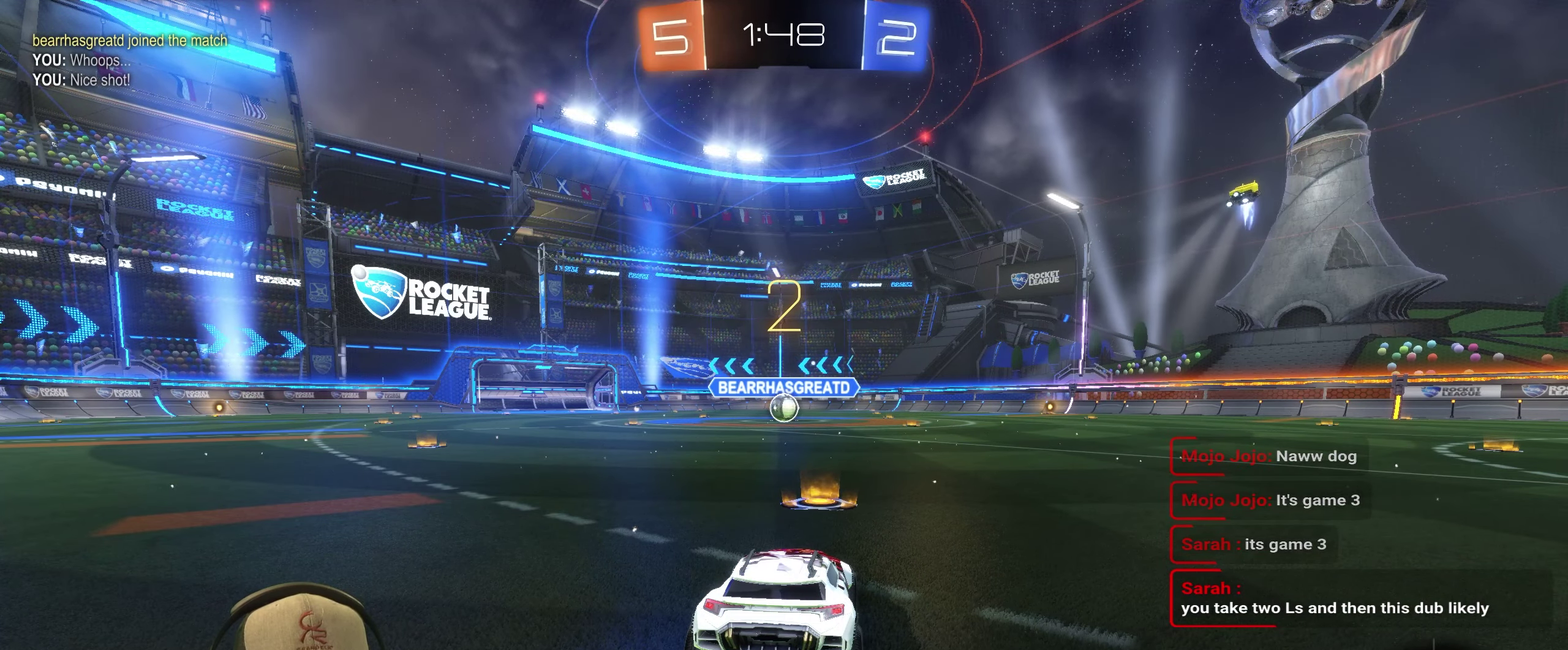
{"buttons": ["R2"], "left_stick": "center", "right_stick": "center", "events": [[83, "left_stick", "left"], [217, "left_stick", "center"], [300, "left_stick", "right"], [367, "left_stick", "center"]]}
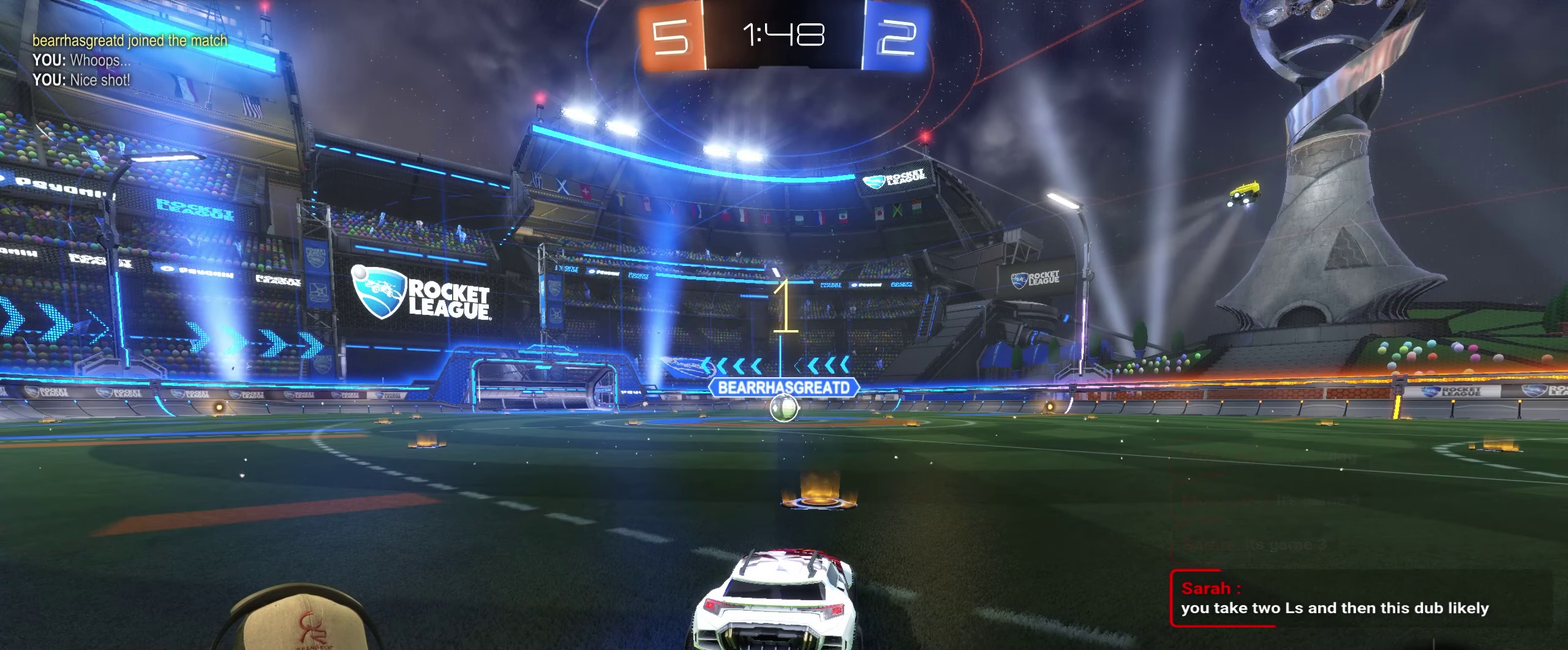
{"buttons": ["R2"], "left_stick": "center", "right_stick": "center", "events": []}
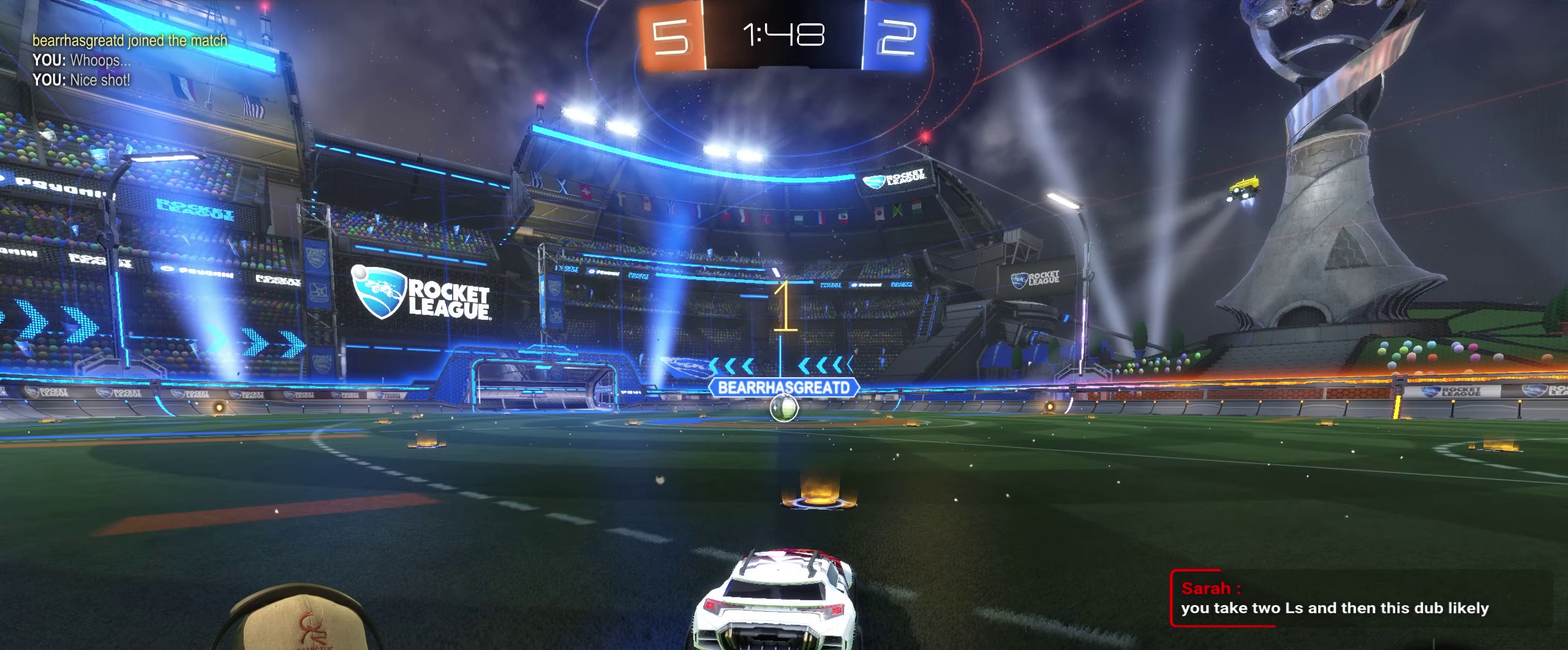
{"buttons": ["R2"], "left_stick": "left", "right_stick": "center", "events": [[450, "left_stick", "left"]]}
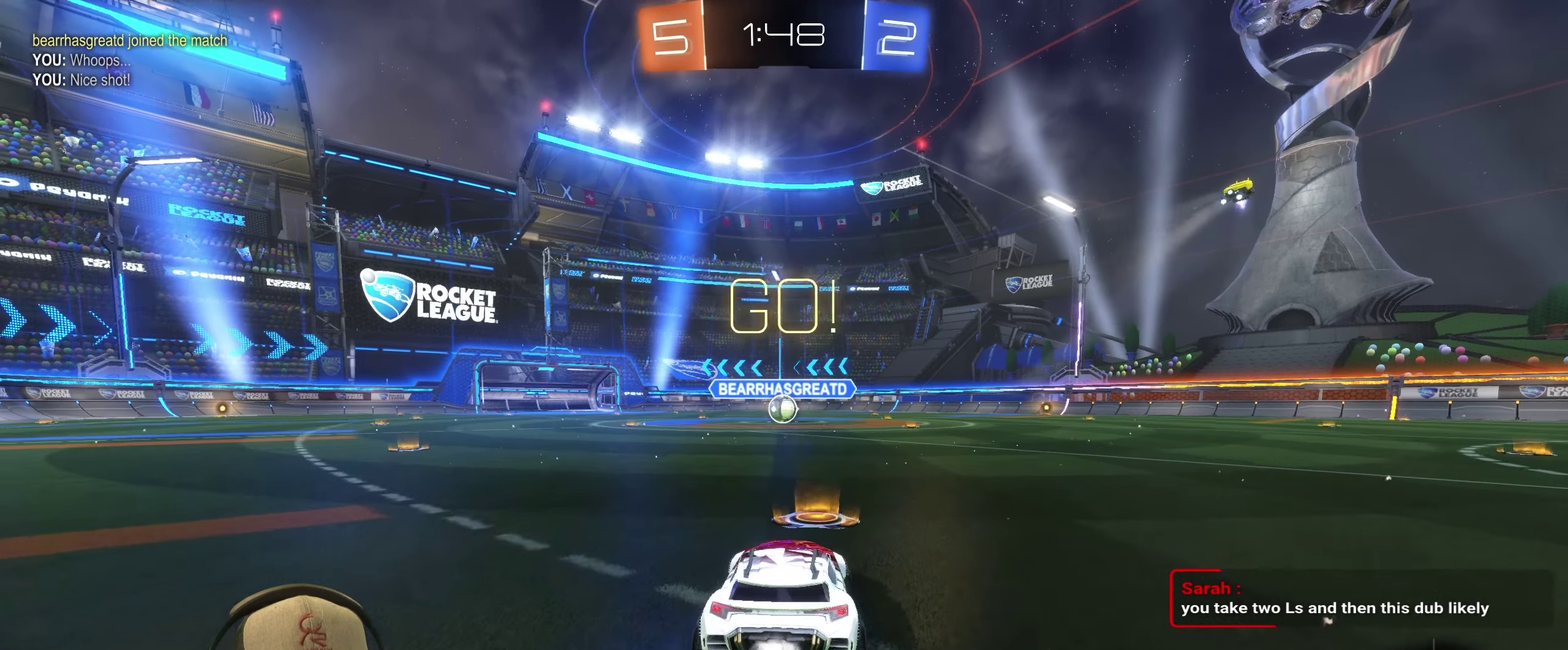
{"buttons": ["R2"], "left_stick": "down-right", "right_stick": "center", "events": [[50, "CROSS", "down"], [133, "CROSS", "up"], [183, "CROSS", "down"], [200, "left_stick", "right"], [283, "CROSS", "up"], [283, "left_stick", "center"], [433, "left_stick", "down-right"]]}
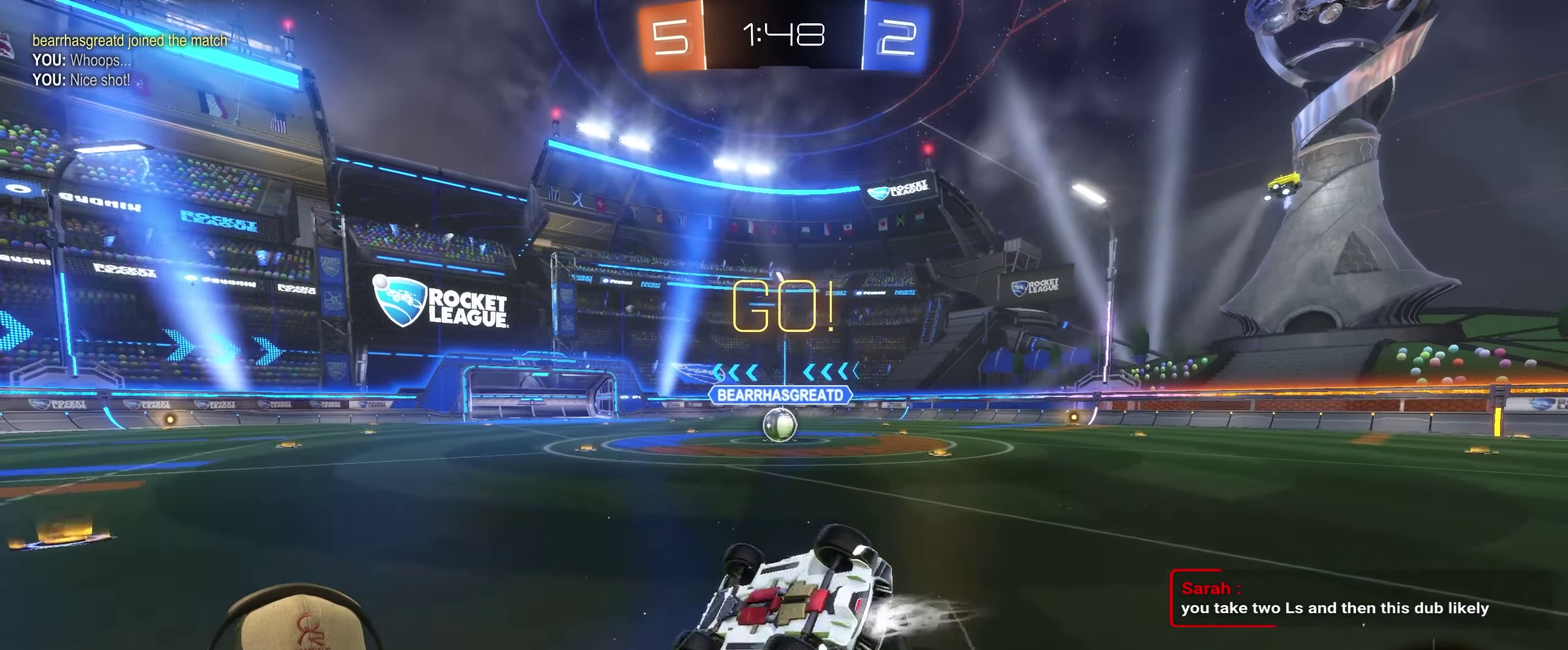
{"buttons": [], "left_stick": "center", "right_stick": "center", "events": [[417, "R2", "up"], [433, "left_stick", "center"]]}
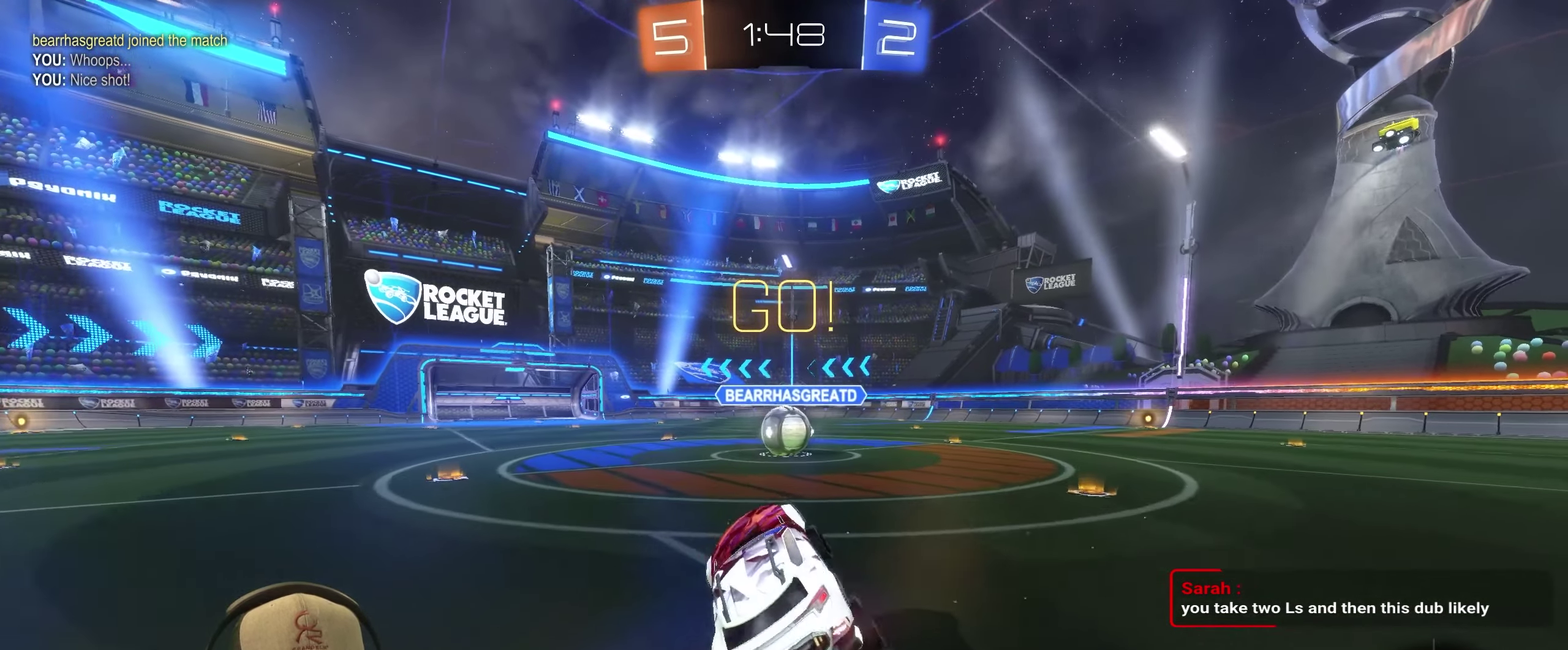
{"buttons": ["CROSS", "R2"], "left_stick": "left", "right_stick": "center", "events": [[133, "left_stick", "right"], [300, "left_stick", "center"], [417, "R2", "down"], [433, "left_stick", "left"], [500, "CROSS", "down"]]}
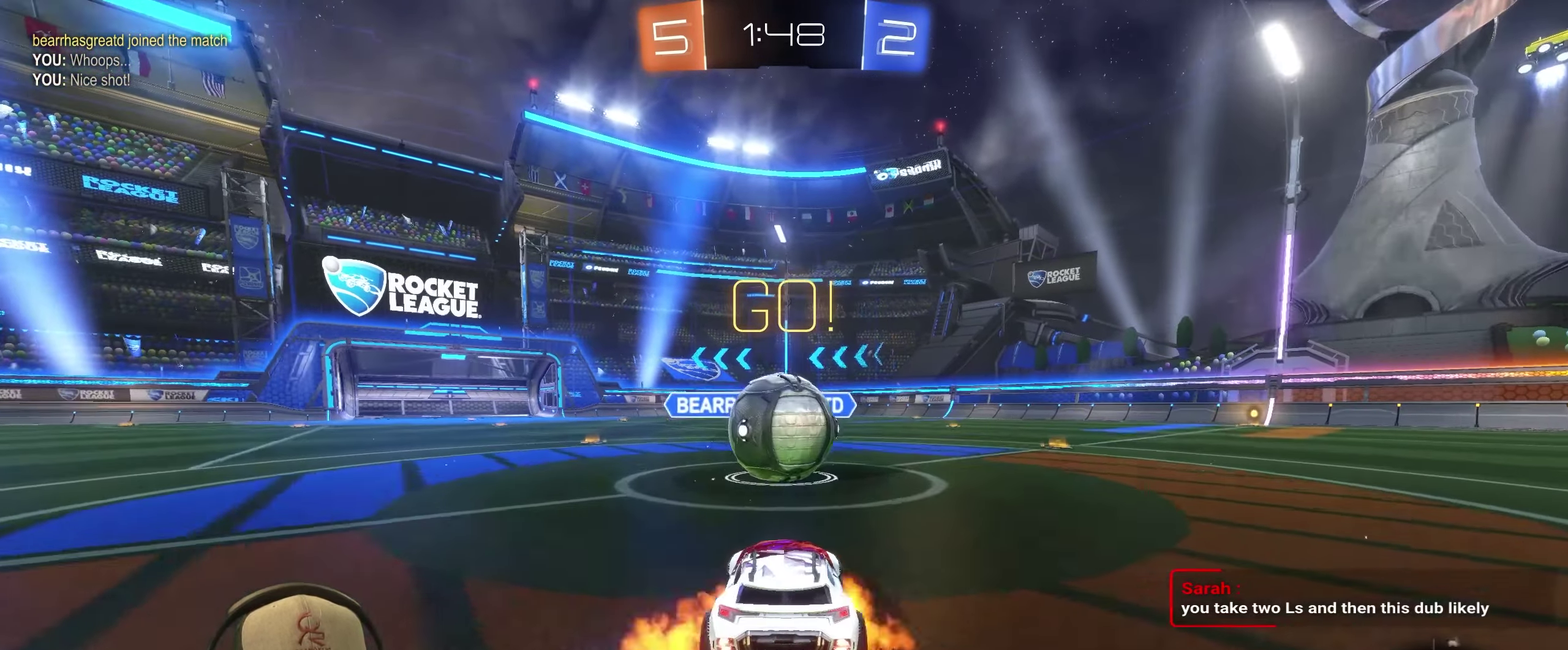
{"buttons": [], "left_stick": "right", "right_stick": "center", "events": [[50, "left_stick", "up-right"], [250, "left_stick", "down-right"], [267, "CROSS", "up"], [333, "R2", "up"], [483, "left_stick", "right"]]}
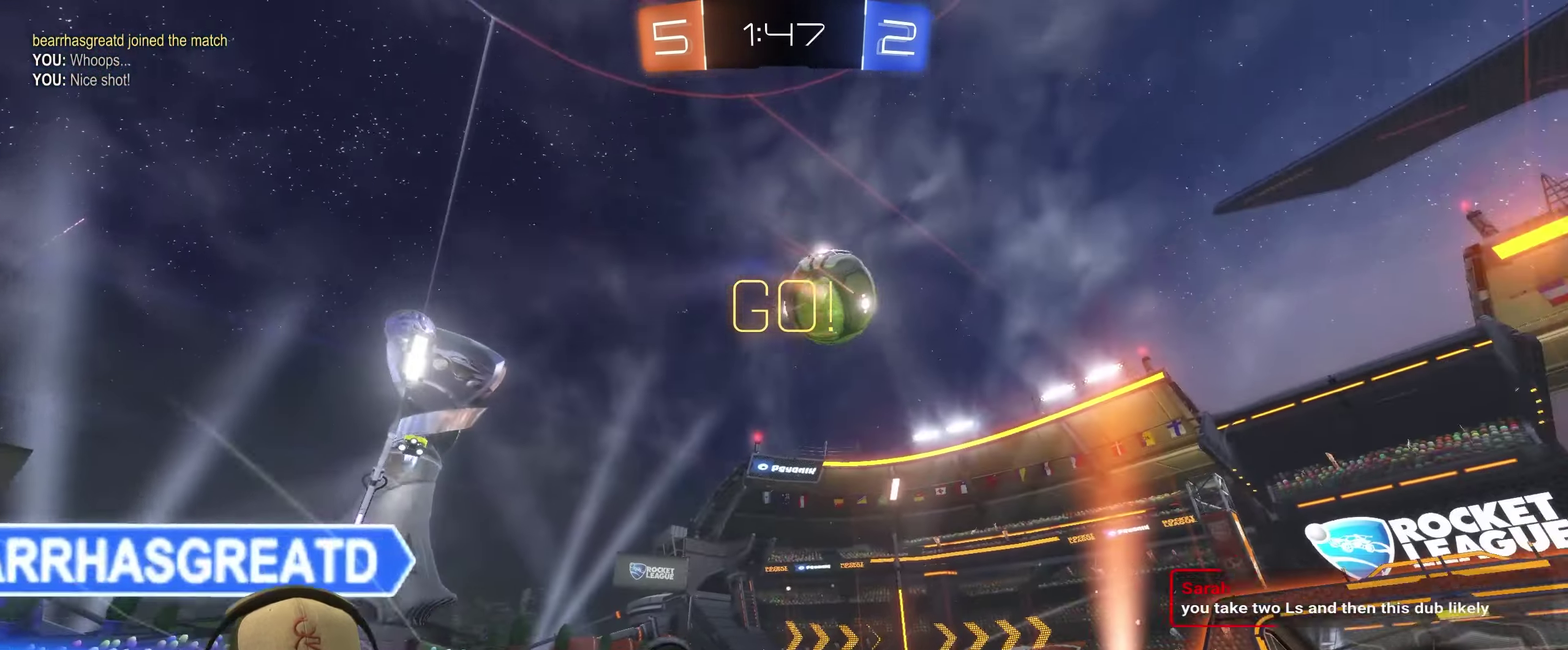
{"buttons": [], "left_stick": "up-right", "right_stick": "center", "events": [[100, "left_stick", "up"], [300, "left_stick", "up-right"], [383, "TRIANGLE", "down"], [483, "TRIANGLE", "up"]]}
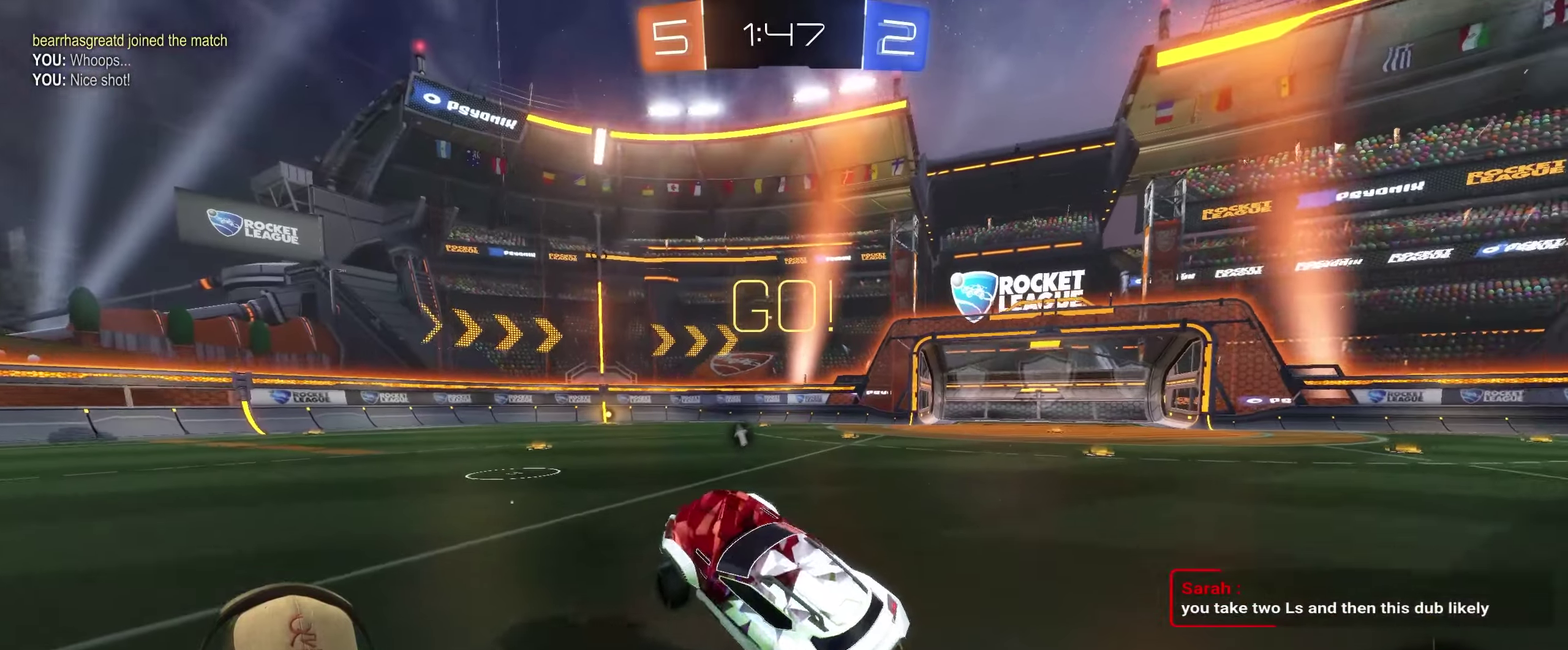
{"buttons": ["R2"], "left_stick": "left", "right_stick": "center", "events": [[167, "left_stick", "center"], [233, "left_stick", "left"], [250, "R2", "down"]]}
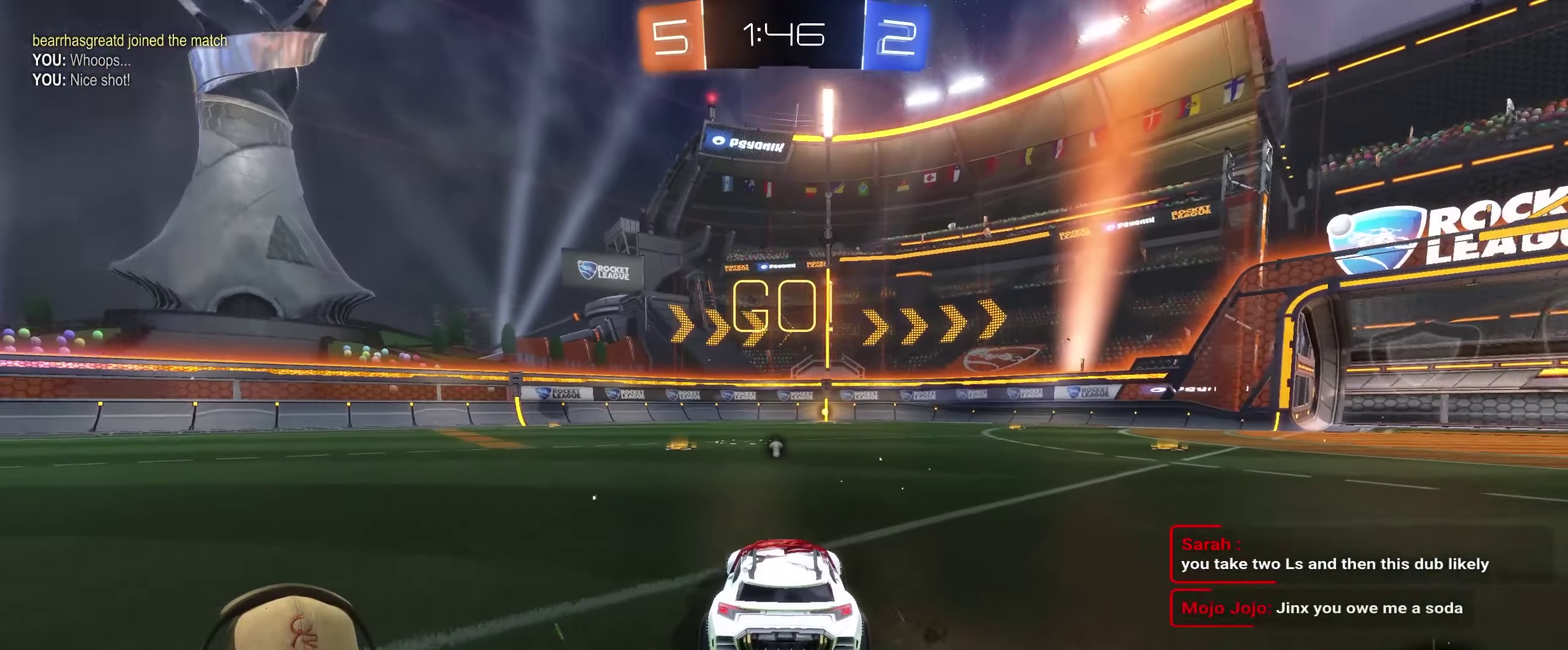
{"buttons": ["R2"], "left_stick": "right", "right_stick": "center", "events": [[83, "CROSS", "down"], [150, "left_stick", "center"], [167, "CROSS", "up"], [217, "CROSS", "down"], [250, "left_stick", "right"], [333, "CROSS", "up"], [333, "left_stick", "center"], [467, "left_stick", "right"]]}
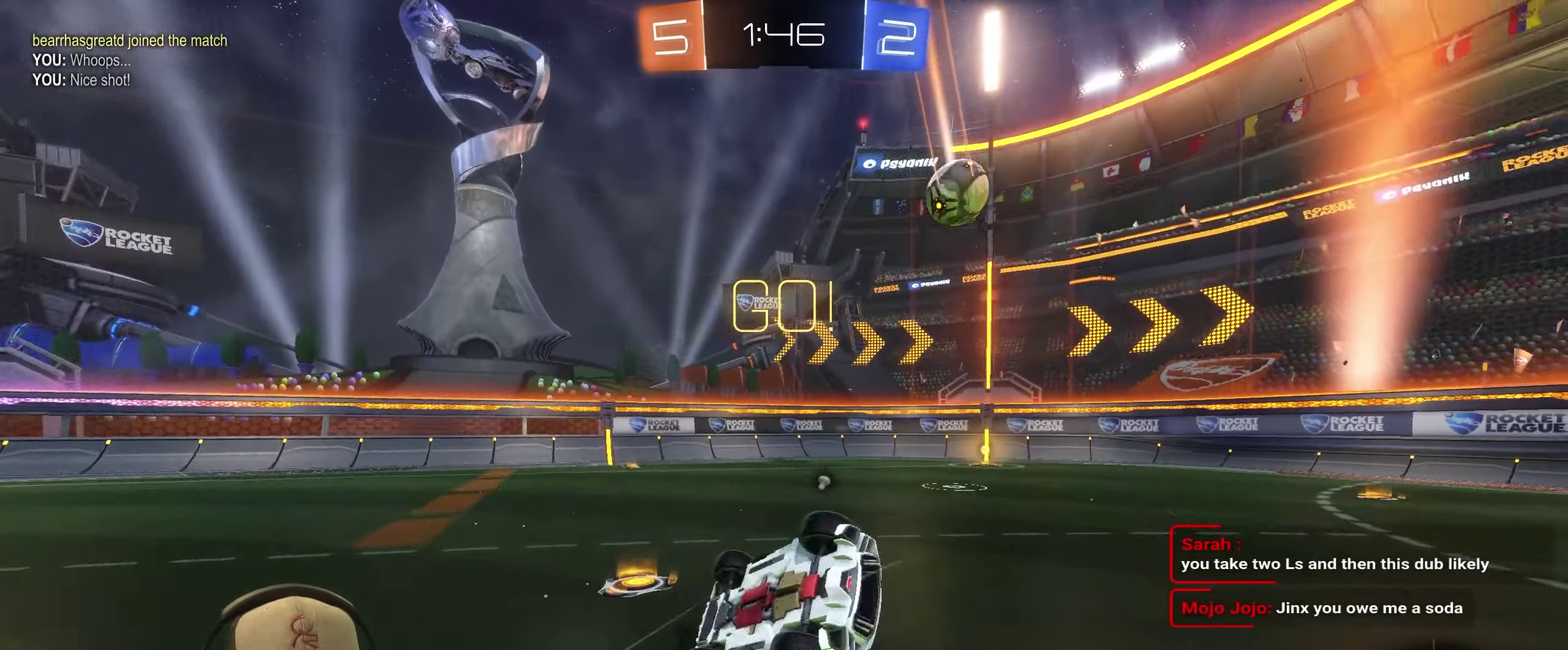
{"buttons": [], "left_stick": "center", "right_stick": "center", "events": [[33, "TRIANGLE", "down"], [150, "TRIANGLE", "up"], [167, "left_stick", "up-right"], [217, "R2", "up"], [400, "left_stick", "center"]]}
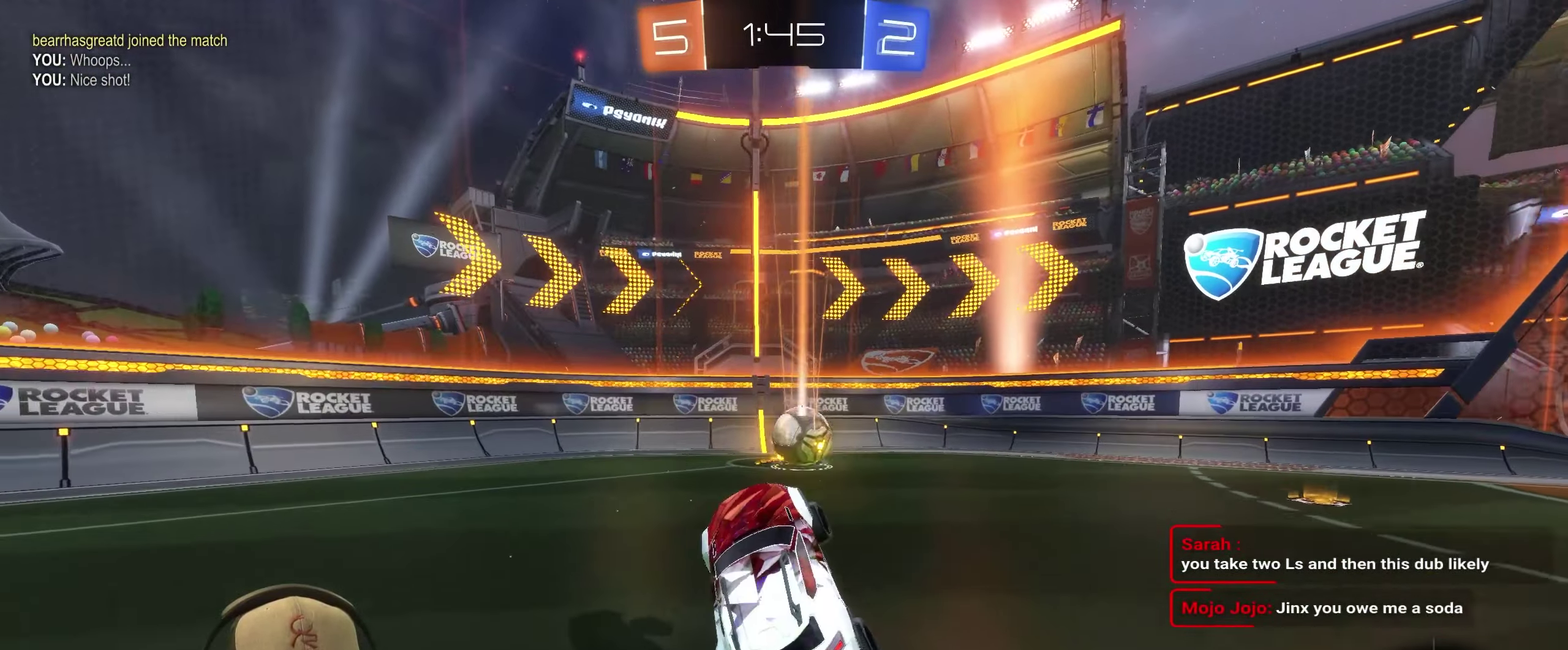
{"buttons": ["R2"], "left_stick": "up-right", "right_stick": "center", "events": [[50, "left_stick", "up-right"], [183, "R2", "down"], [183, "left_stick", "center"], [317, "left_stick", "up-right"]]}
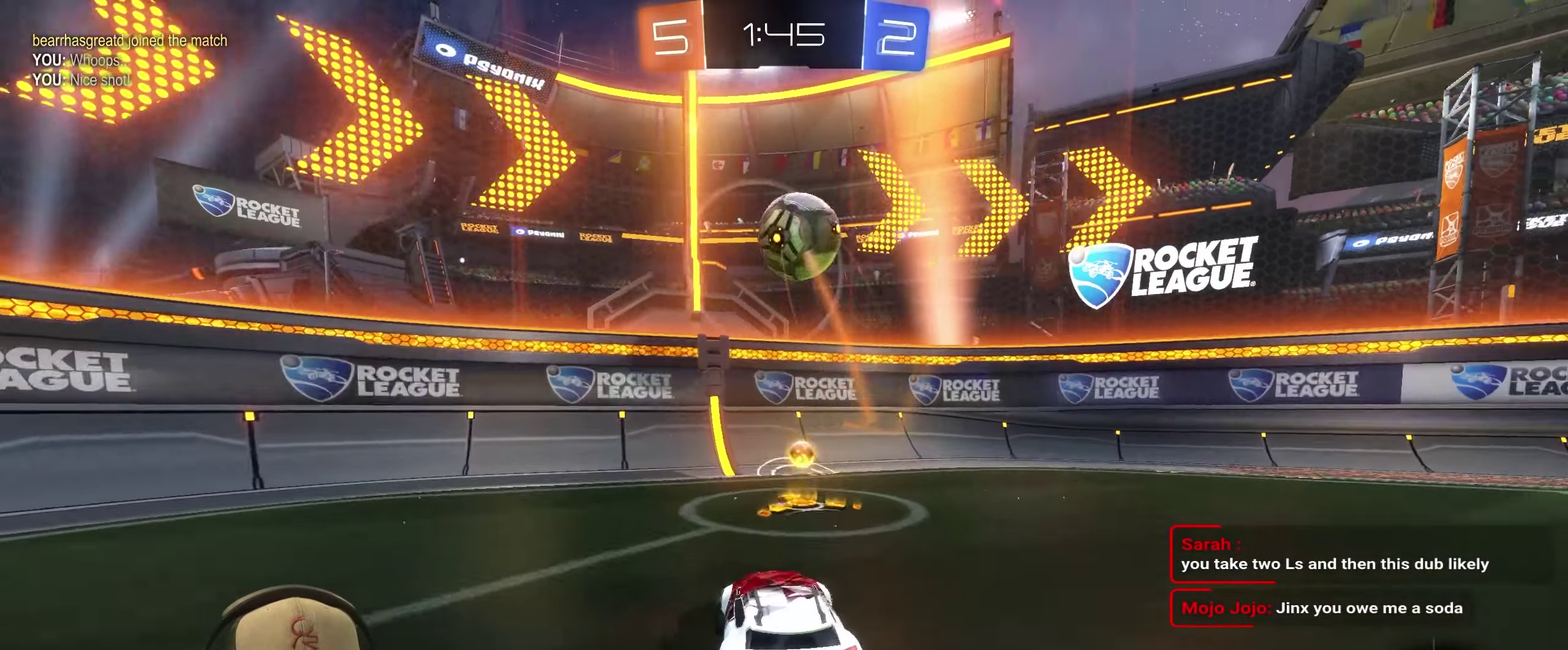
{"buttons": ["R2"], "left_stick": "right", "right_stick": "center", "events": [[50, "left_stick", "right"], [150, "left_stick", "center"], [400, "left_stick", "right"]]}
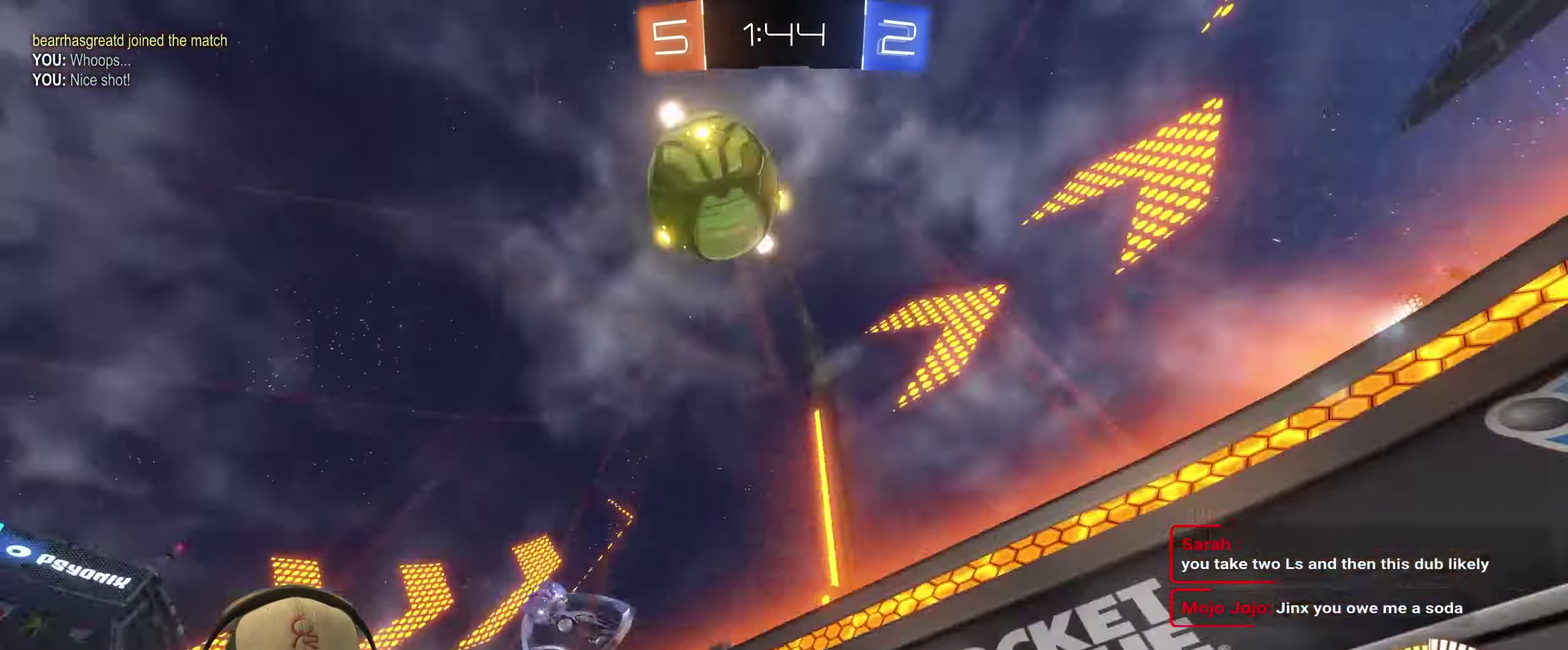
{"buttons": ["R2"], "left_stick": "right", "right_stick": "center", "events": []}
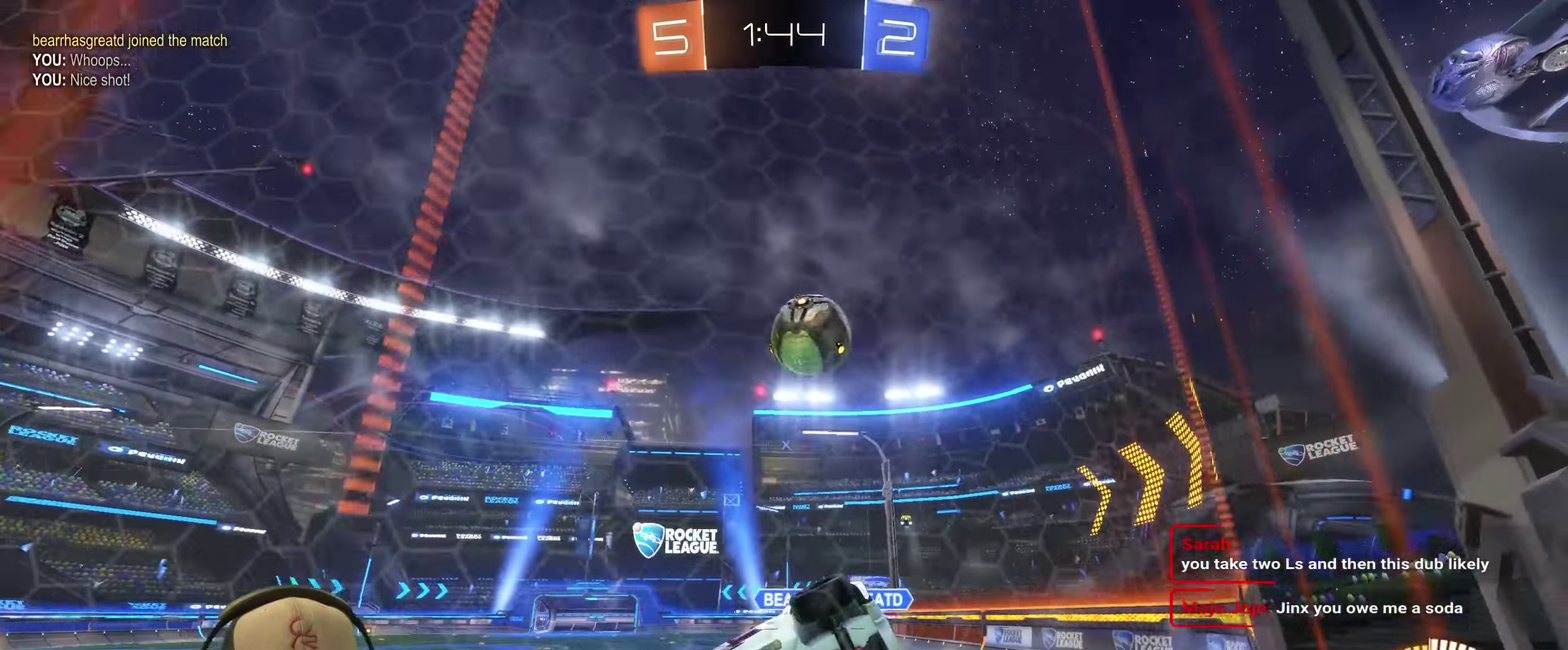
{"buttons": ["R2"], "left_stick": "left", "right_stick": "center", "events": [[250, "left_stick", "center"], [333, "left_stick", "left"]]}
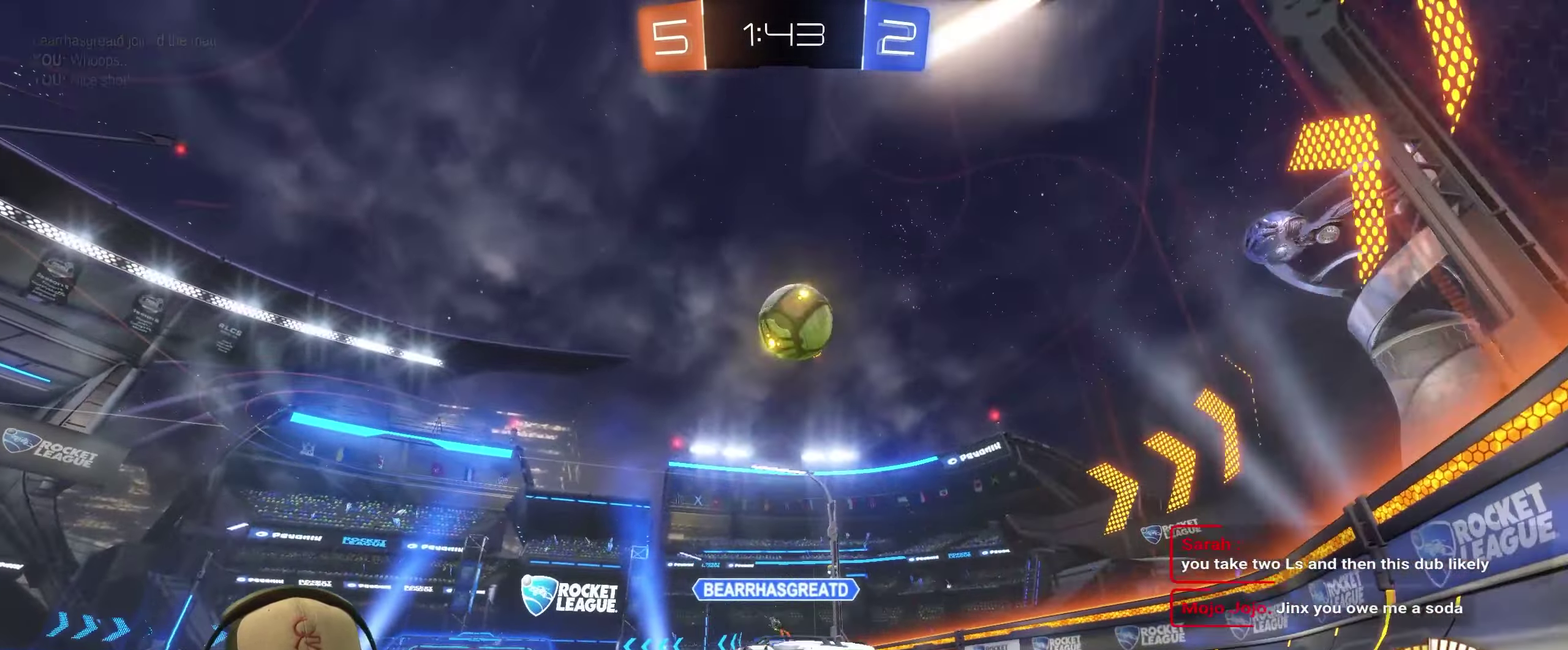
{"buttons": ["R2"], "left_stick": "up-right", "right_stick": "center", "events": [[350, "left_stick", "up-left"], [500, "left_stick", "up-right"]]}
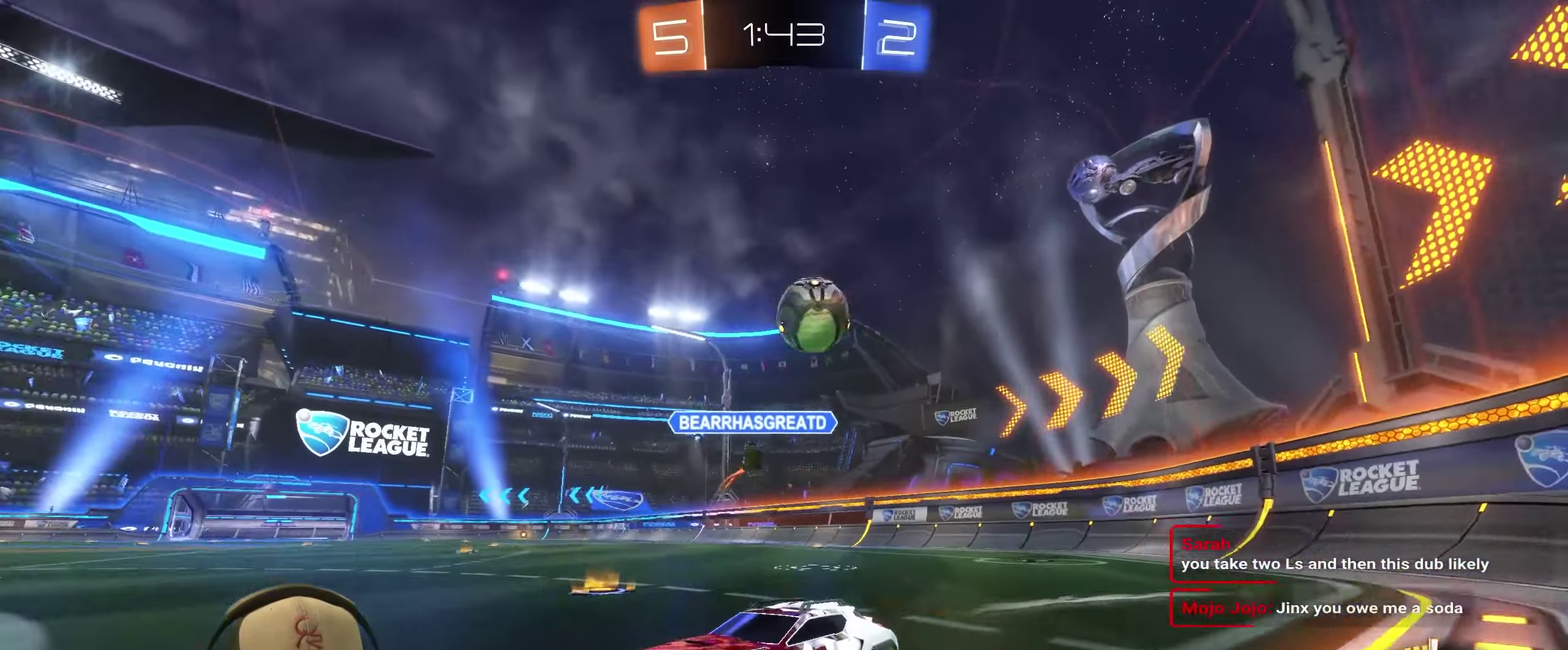
{"buttons": [], "left_stick": "center", "right_stick": "center"}
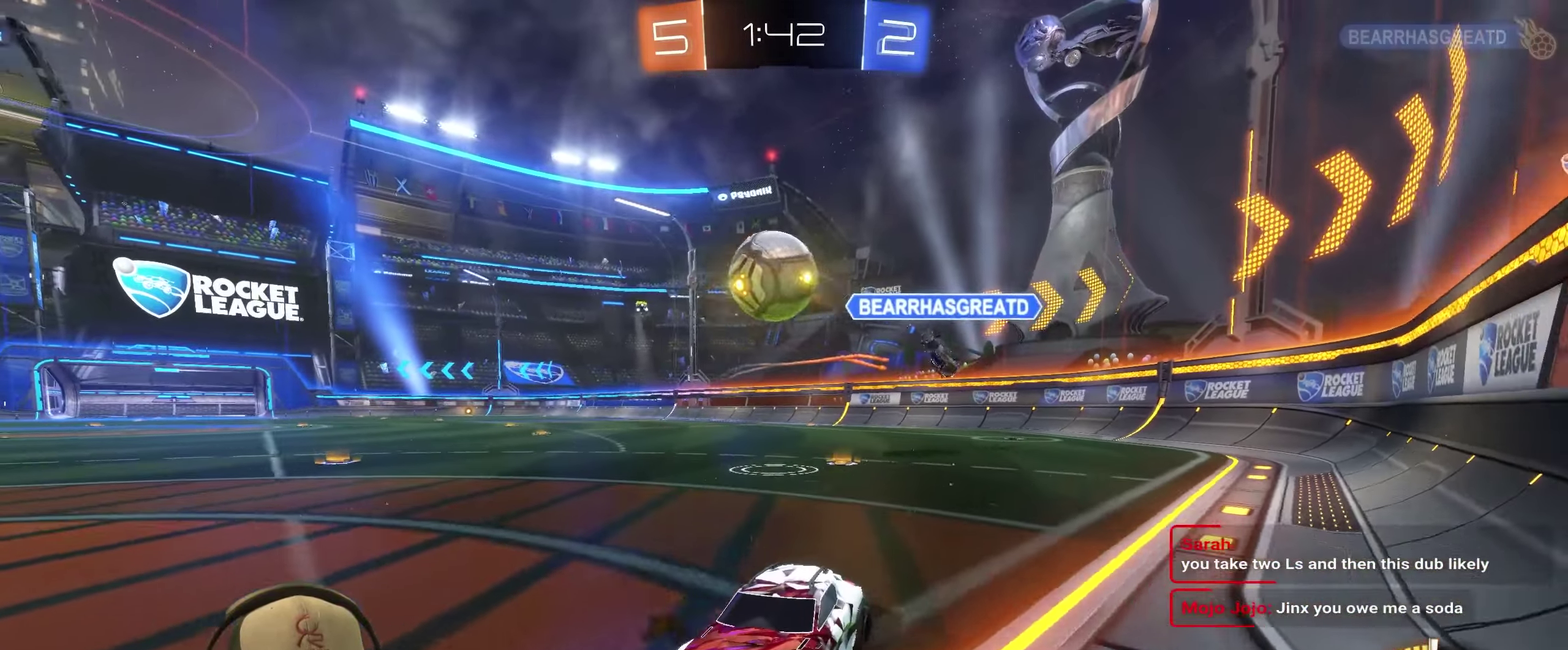
{"buttons": [], "left_stick": "up-right", "right_stick": "center"}
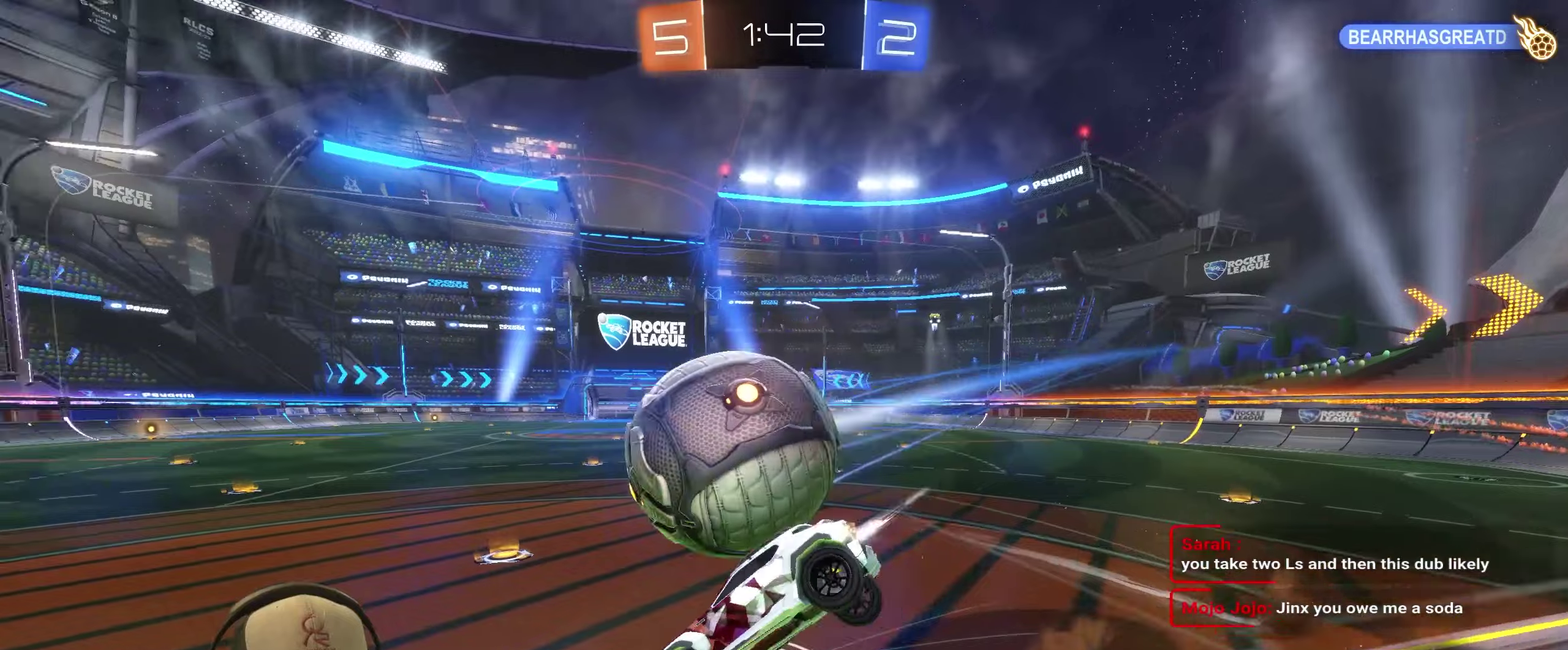
{"buttons": [], "left_stick": "up-right", "right_stick": "center", "events": []}
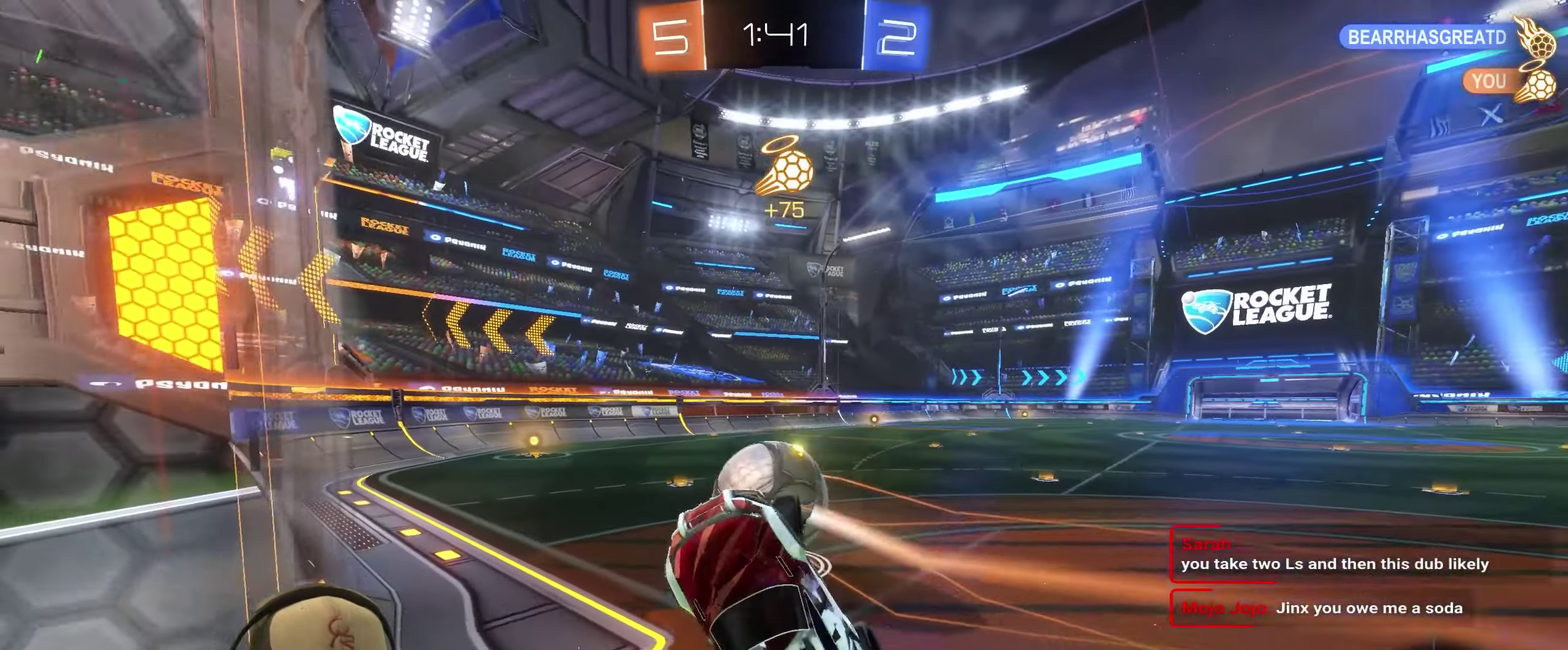
{"buttons": [], "left_stick": "right", "right_stick": "center", "events": [[216, "left_stick", "center"], [366, "left_stick", "right"]]}
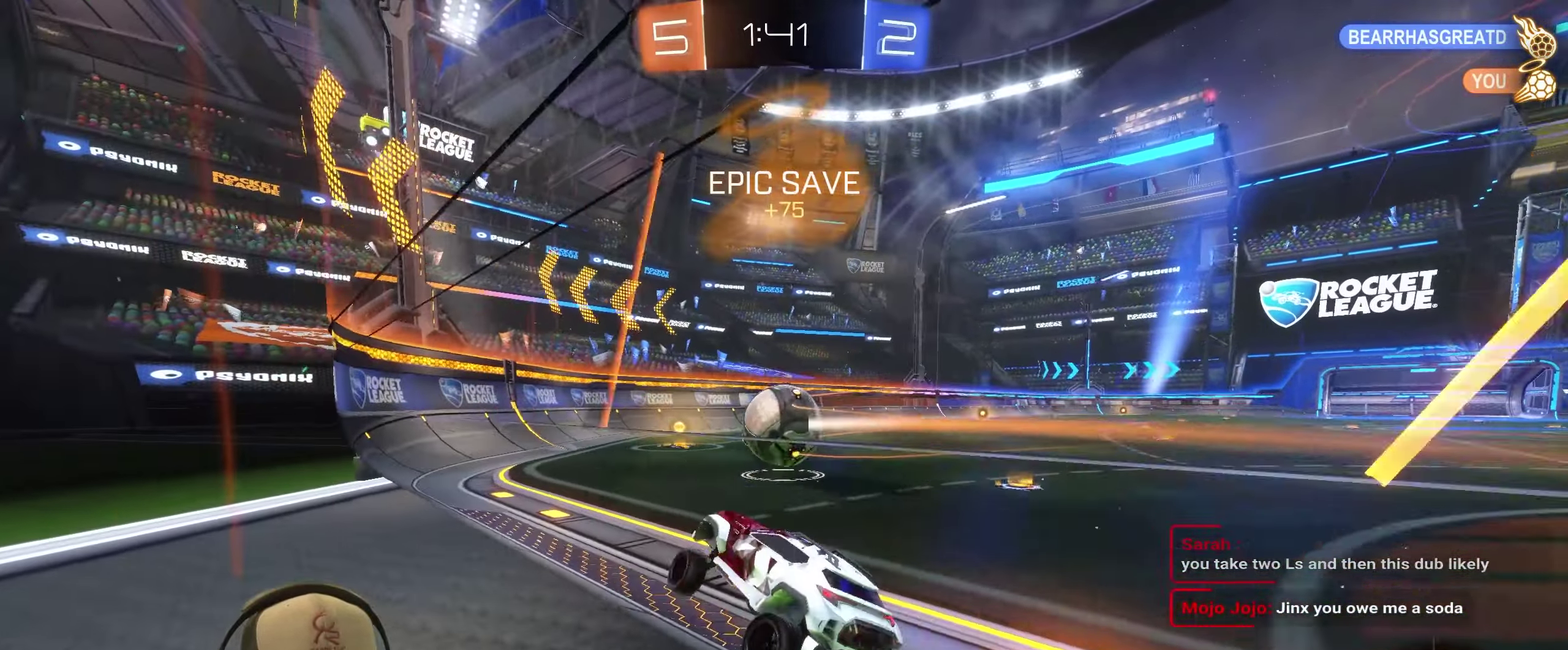
{"buttons": ["R2"], "left_stick": "center", "right_stick": "center", "events": [[66, "R2", "down"], [450, "left_stick", "center"]]}
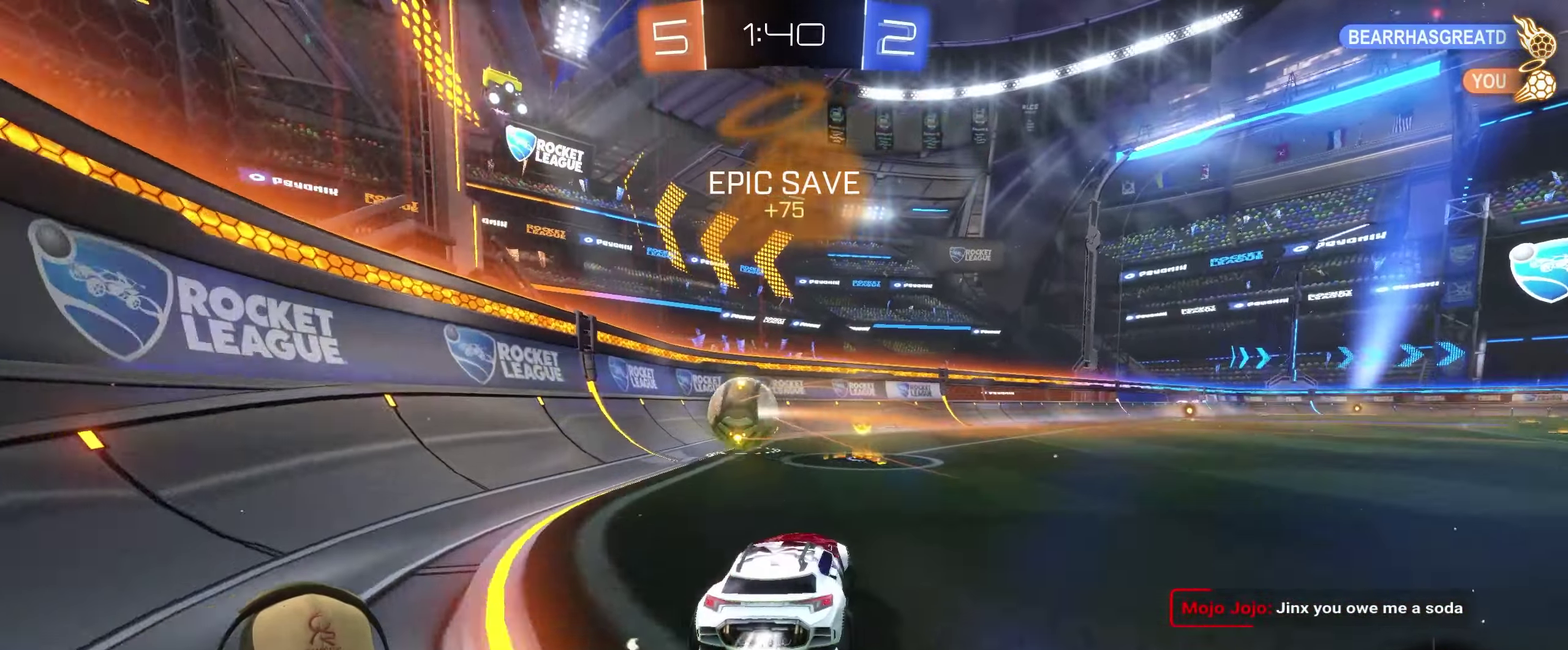
{"buttons": ["R2"], "left_stick": "left", "right_stick": "center", "events": [[83, "left_stick", "left"], [250, "left_stick", "center"], [333, "left_stick", "left"]]}
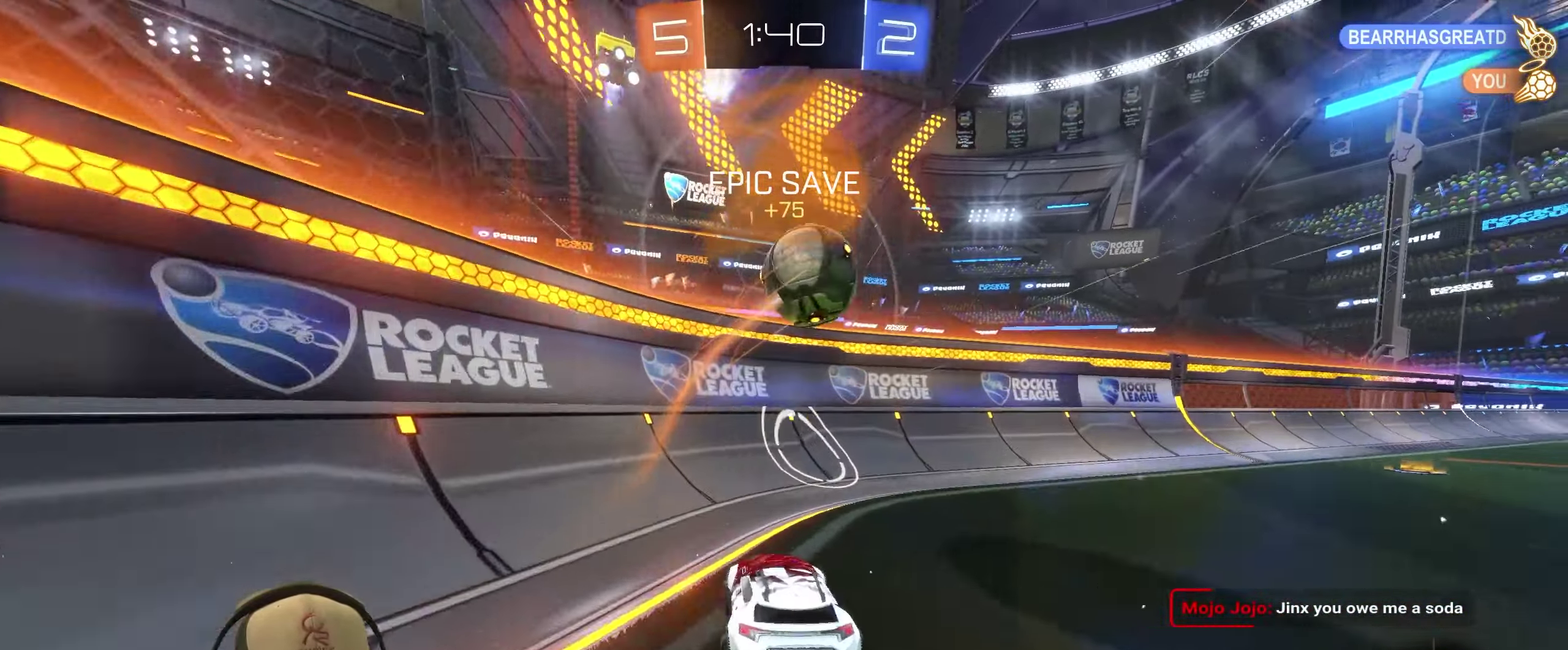
{"buttons": ["R2"], "left_stick": "up-right", "right_stick": "center", "events": [[66, "left_stick", "center"], [200, "left_stick", "right"], [250, "left_stick", "up-right"]]}
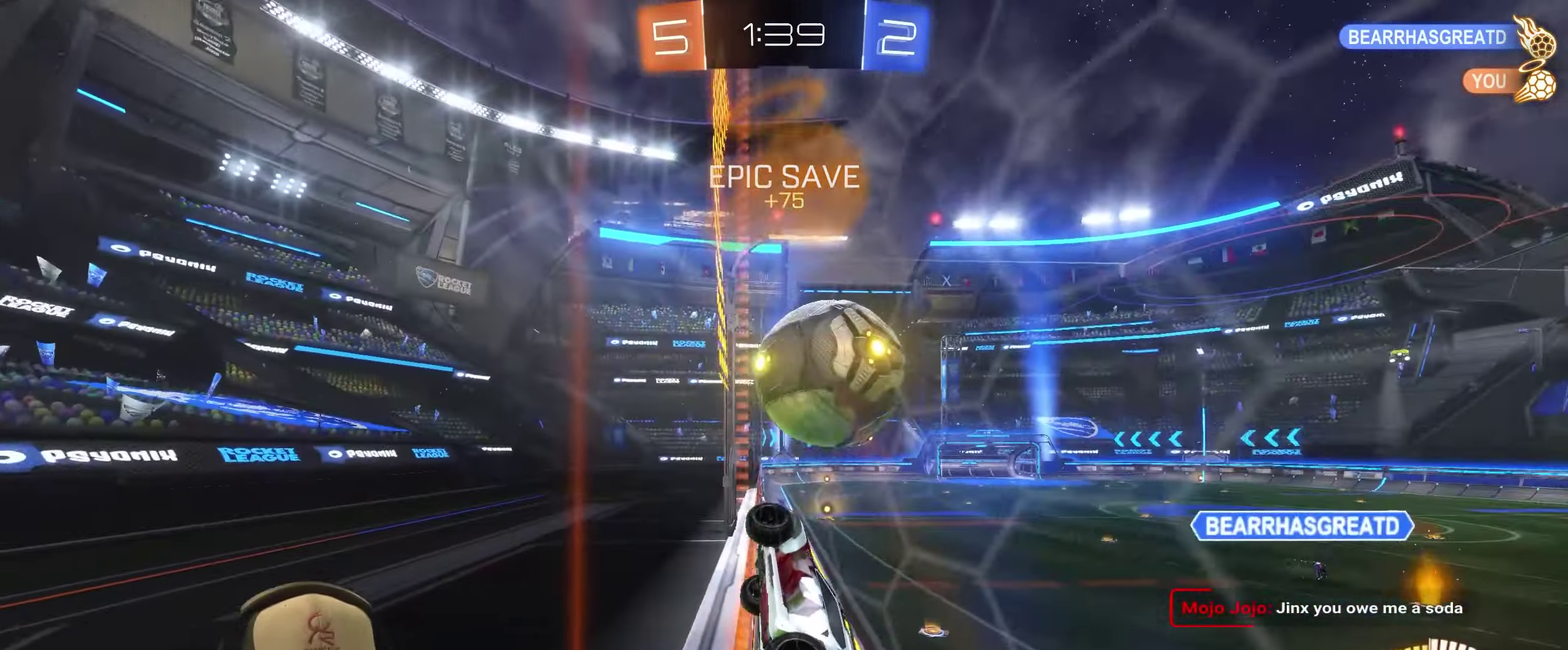
{"buttons": ["R2"], "left_stick": "right", "right_stick": "center", "events": [[116, "left_stick", "center"], [183, "left_stick", "up-right"], [333, "left_stick", "right"], [383, "left_stick", "center"], [500, "left_stick", "right"]]}
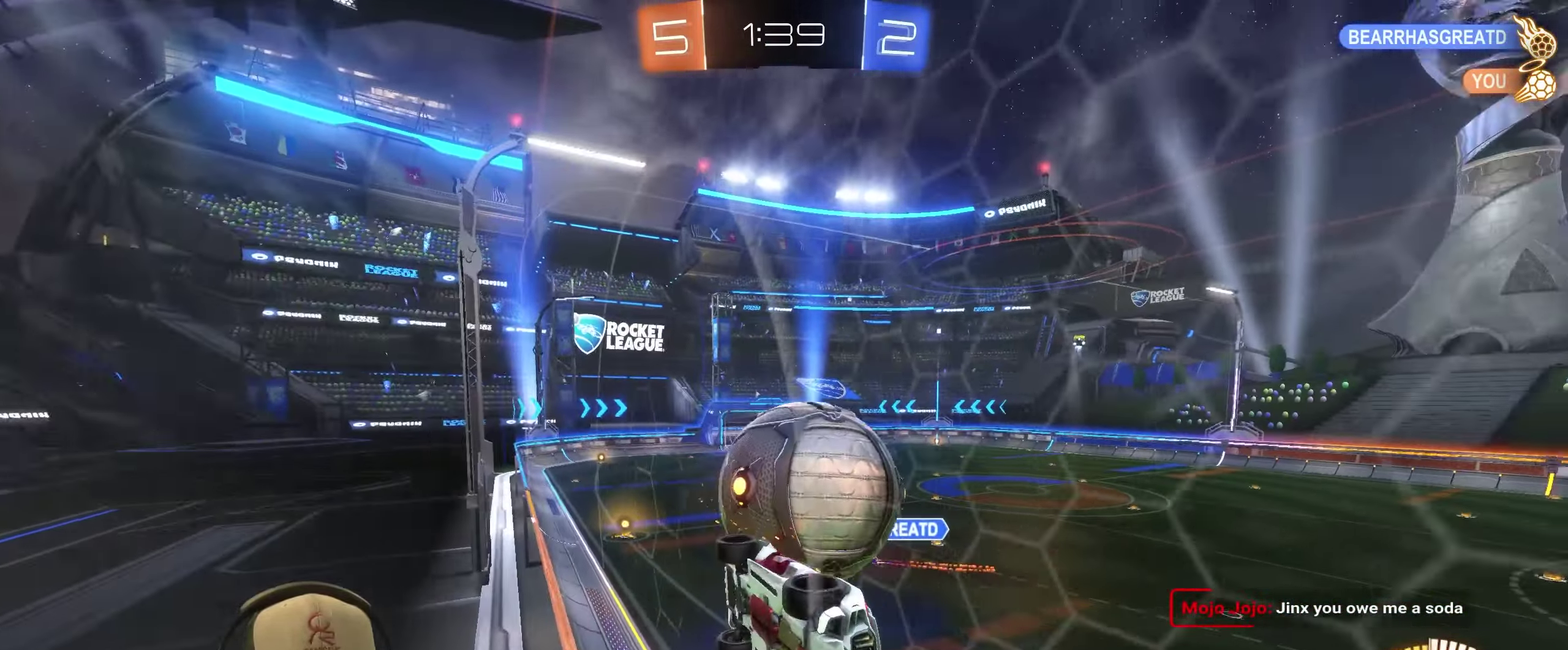
{"buttons": ["R2"], "left_stick": "down-left", "right_stick": "center", "events": [[133, "left_stick", "center"], [316, "CROSS", "down"], [383, "left_stick", "down-left"], [466, "CROSS", "up"]]}
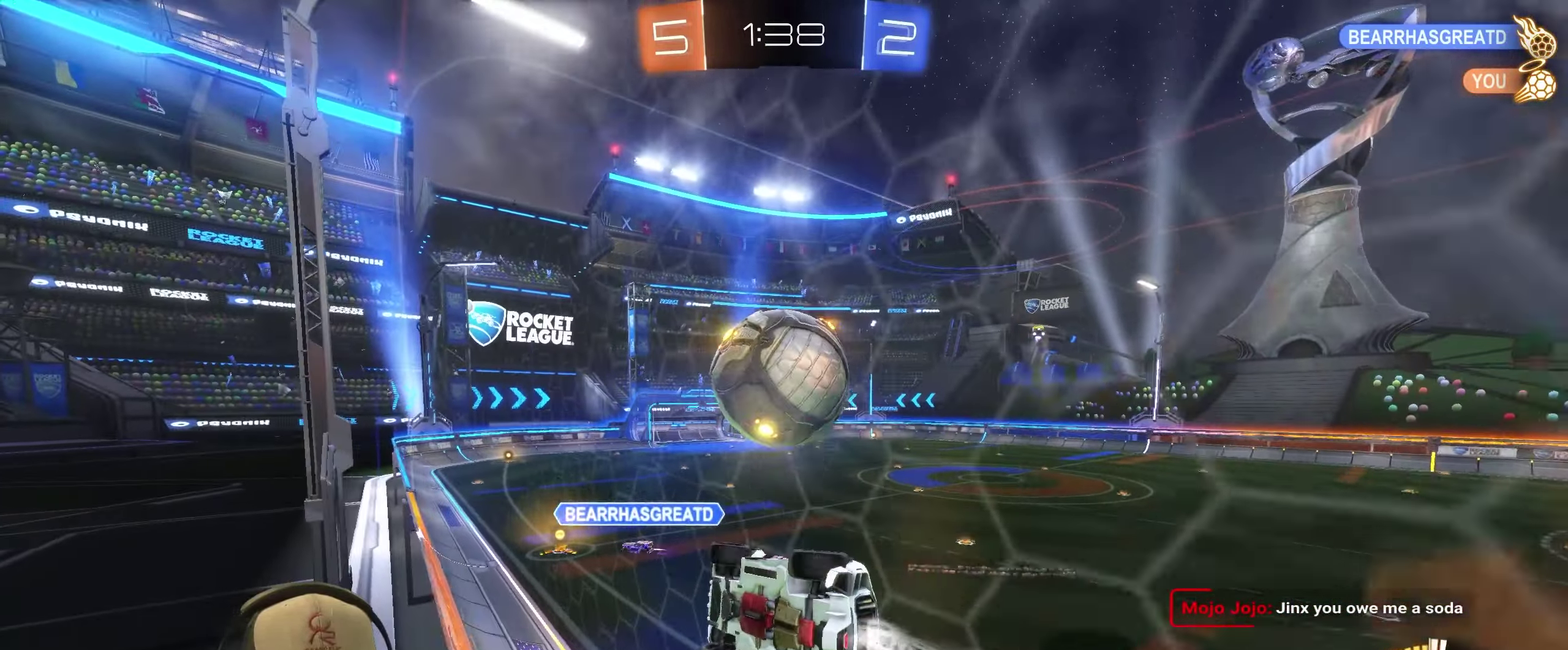
{"buttons": [], "left_stick": "center", "right_stick": "center", "events": [[33, "left_stick", "left"], [266, "TRIANGLE", "down"], [350, "R2", "up"], [383, "TRIANGLE", "up"], [416, "left_stick", "center"]]}